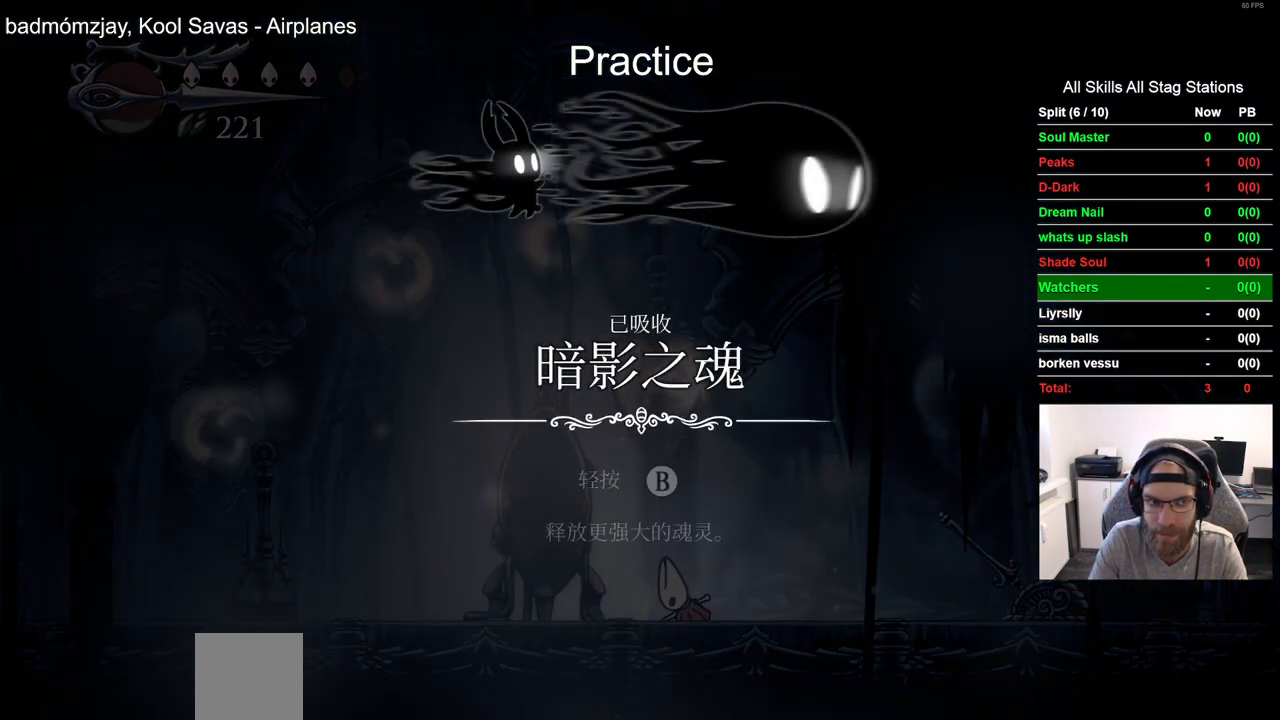
Gameplay with a controller (PlayStation layout); each line is a JSON object with the inputs held at the frame after it. "events" lists button and stick changes between this image and that frame as [ms after this image, input, new state], when the widget could be followed in between.
{"buttons": ["CROSS"], "left_stick": "center", "right_stick": "center", "events": [[17, "CROSS", "up"], [117, "CROSS", "down"], [200, "CROSS", "up"], [300, "CROSS", "down"], [400, "CROSS", "up"], [483, "CROSS", "down"]]}
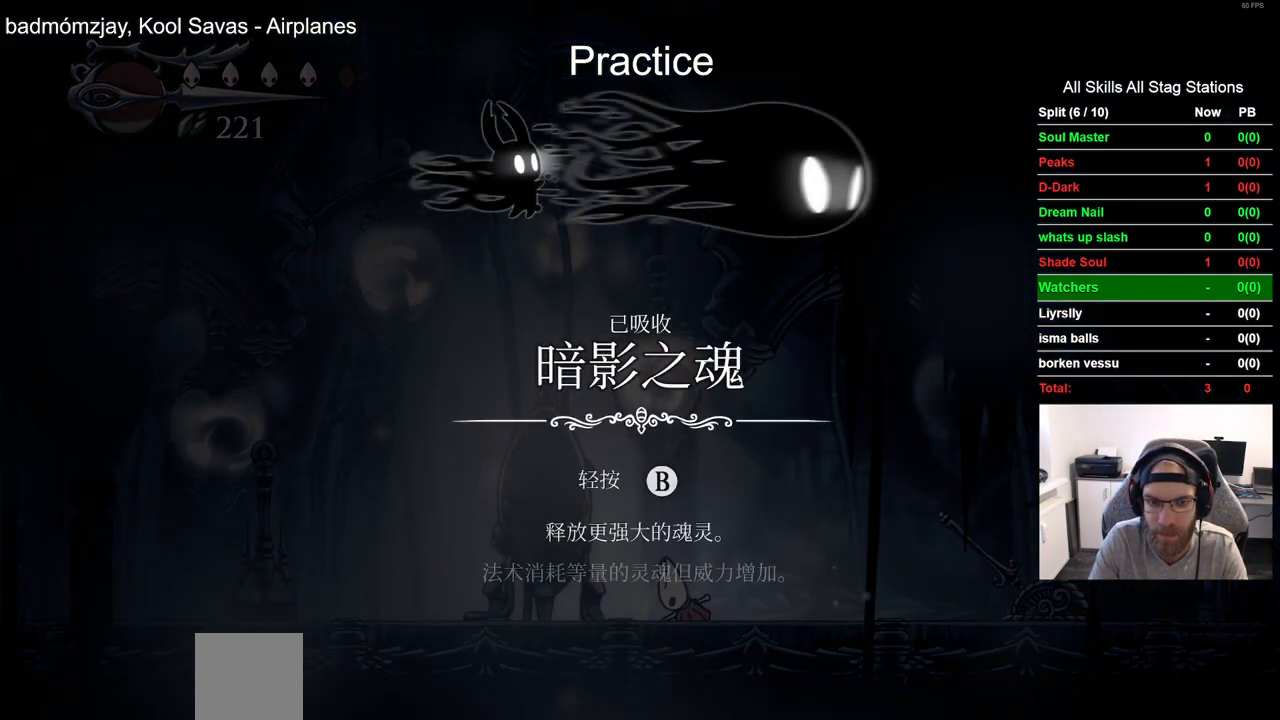
{"buttons": [], "left_stick": "center", "right_stick": "center", "events": [[83, "CROSS", "up"], [167, "CROSS", "down"], [267, "CROSS", "up"], [367, "CROSS", "down"], [450, "CROSS", "up"]]}
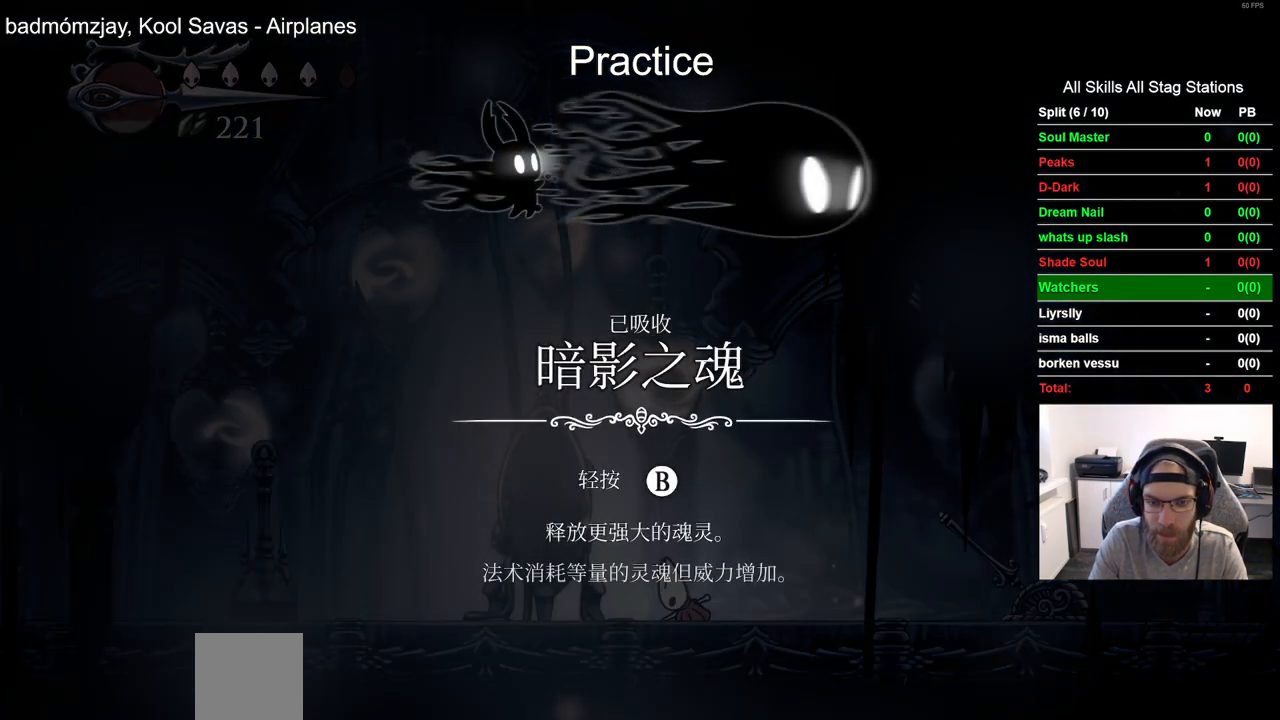
{"buttons": ["CROSS"], "left_stick": "center", "right_stick": "center", "events": [[50, "CROSS", "down"], [150, "CROSS", "up"], [250, "CROSS", "down"], [350, "CROSS", "up"], [450, "CROSS", "down"]]}
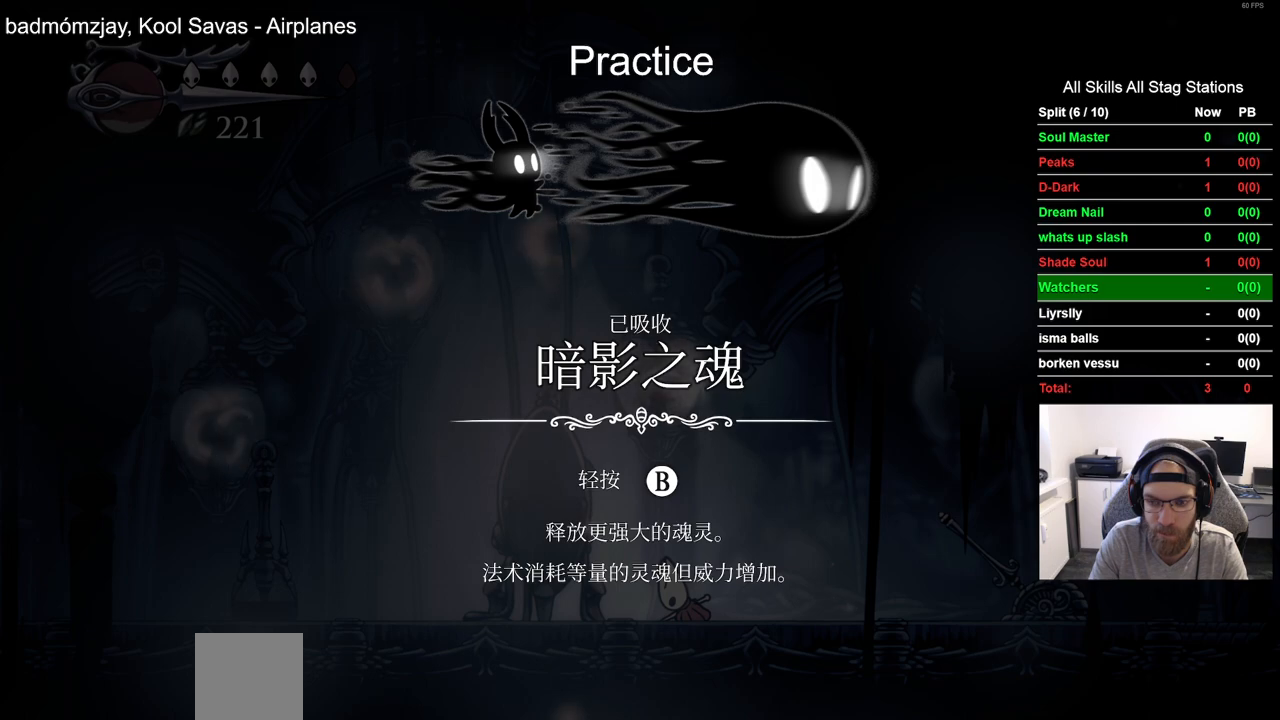
{"buttons": [], "left_stick": "center", "right_stick": "center", "events": [[50, "CROSS", "up"], [150, "CROSS", "down"], [233, "CROSS", "up"], [333, "CROSS", "down"], [450, "CROSS", "up"]]}
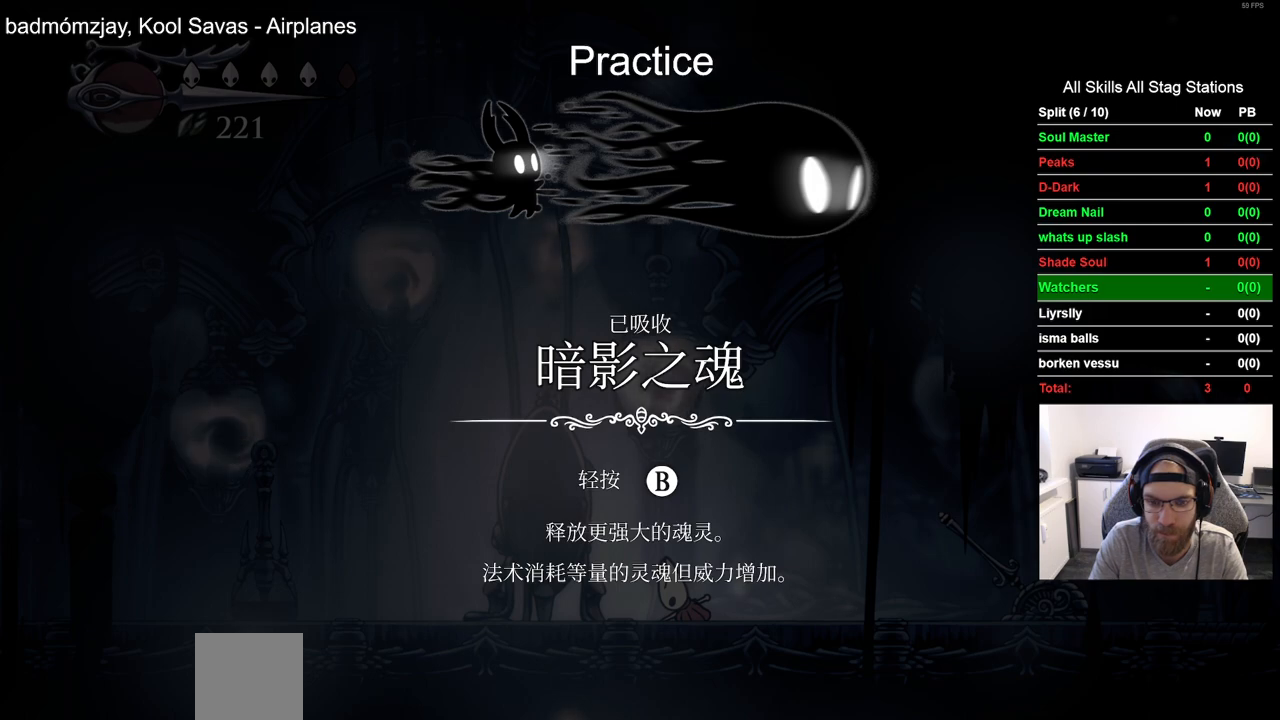
{"buttons": [], "left_stick": "center", "right_stick": "center", "events": [[33, "CROSS", "down"], [500, "CROSS", "up"]]}
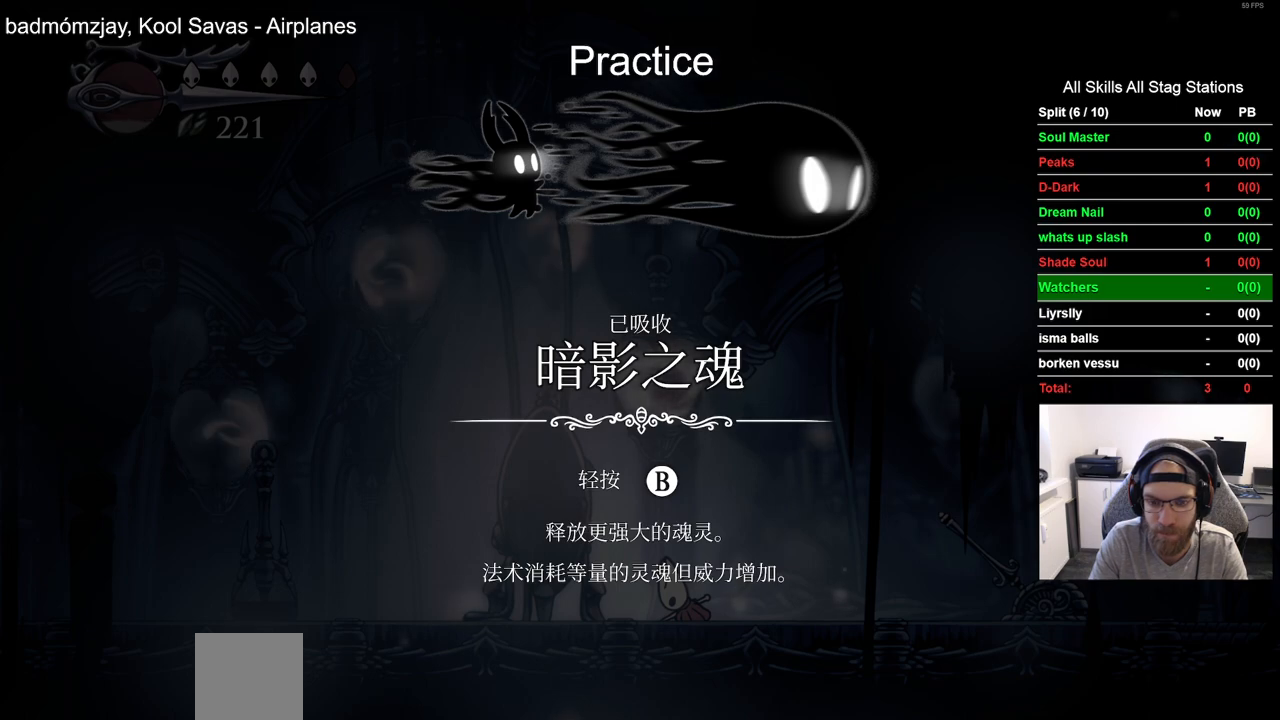
{"buttons": [], "left_stick": "center", "right_stick": "center", "events": [[100, "CROSS", "down"], [217, "CROSS", "up"], [300, "CROSS", "down"], [383, "CROSS", "up"]]}
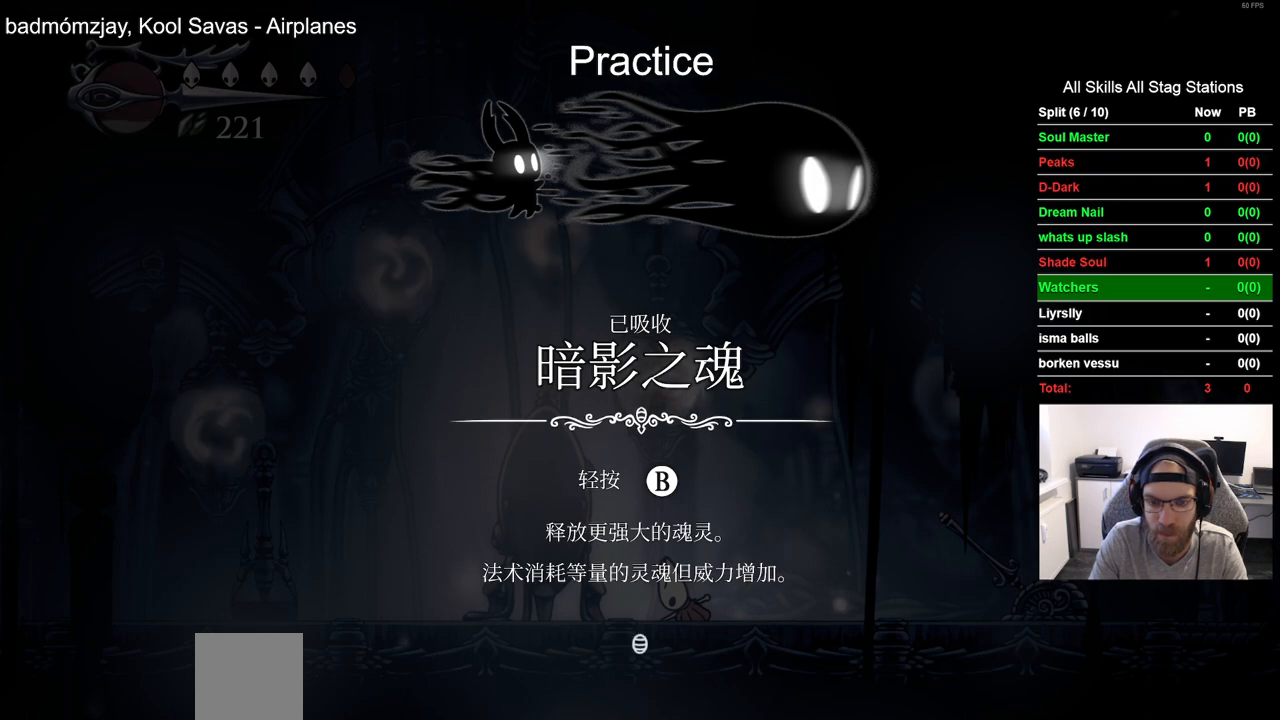
{"buttons": [], "left_stick": "center", "right_stick": "center", "events": [[17, "CROSS", "down"], [67, "CROSS", "up"], [200, "CROSS", "down"], [267, "CROSS", "up"]]}
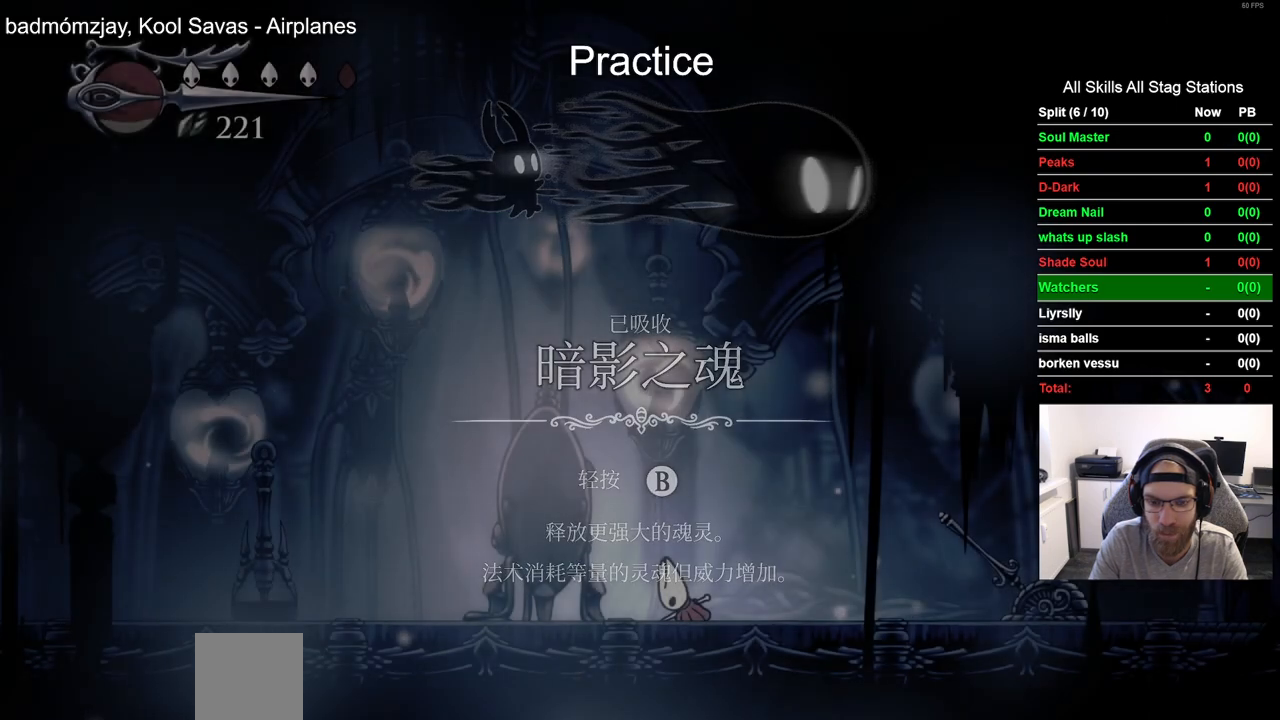
{"buttons": [], "left_stick": "center", "right_stick": "center", "events": []}
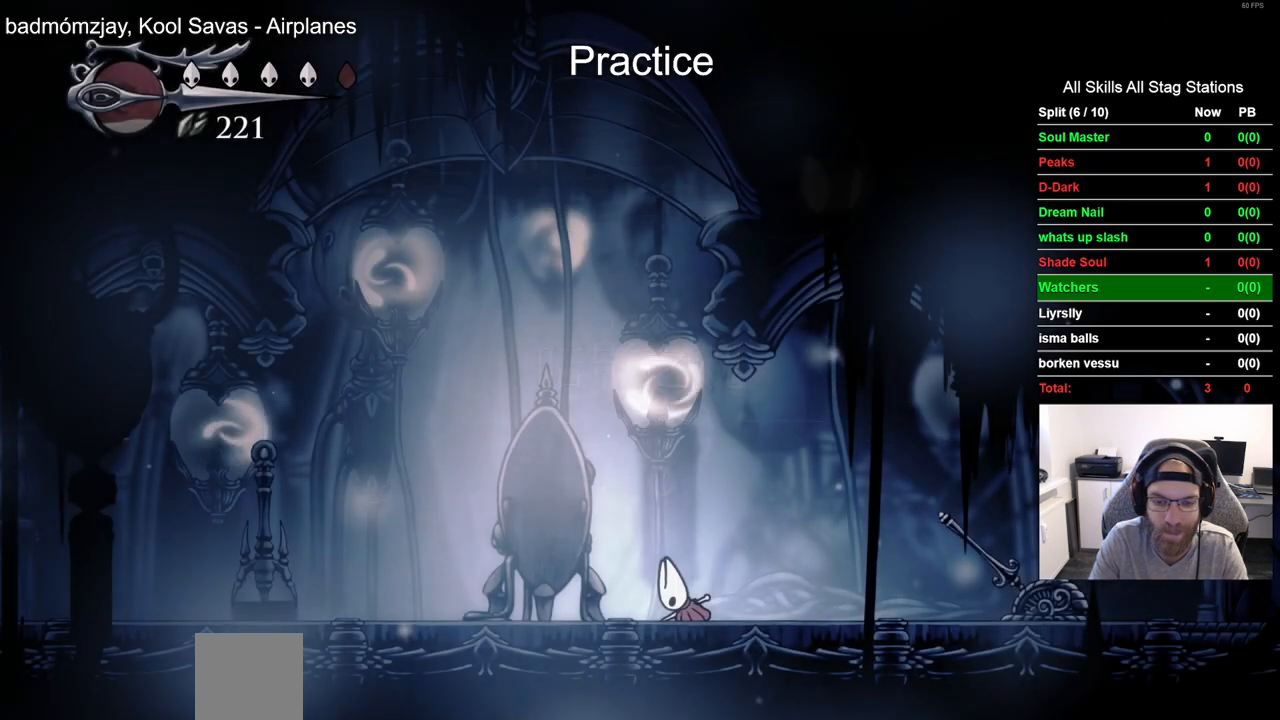
{"buttons": [], "left_stick": "center", "right_stick": "center", "events": []}
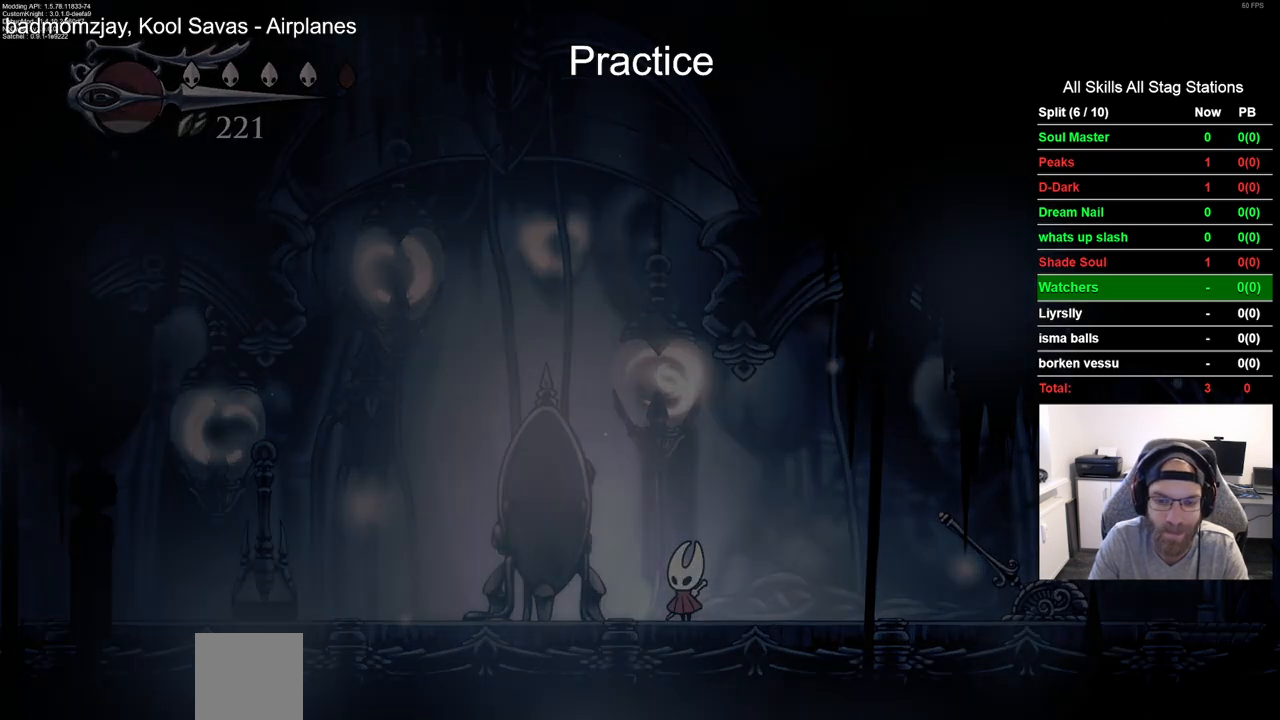
{"buttons": ["CROSS"], "left_stick": "center", "right_stick": "center", "events": [[367, "DPAD_UP", "down"], [483, "CROSS", "down"], [483, "DPAD_UP", "up"]]}
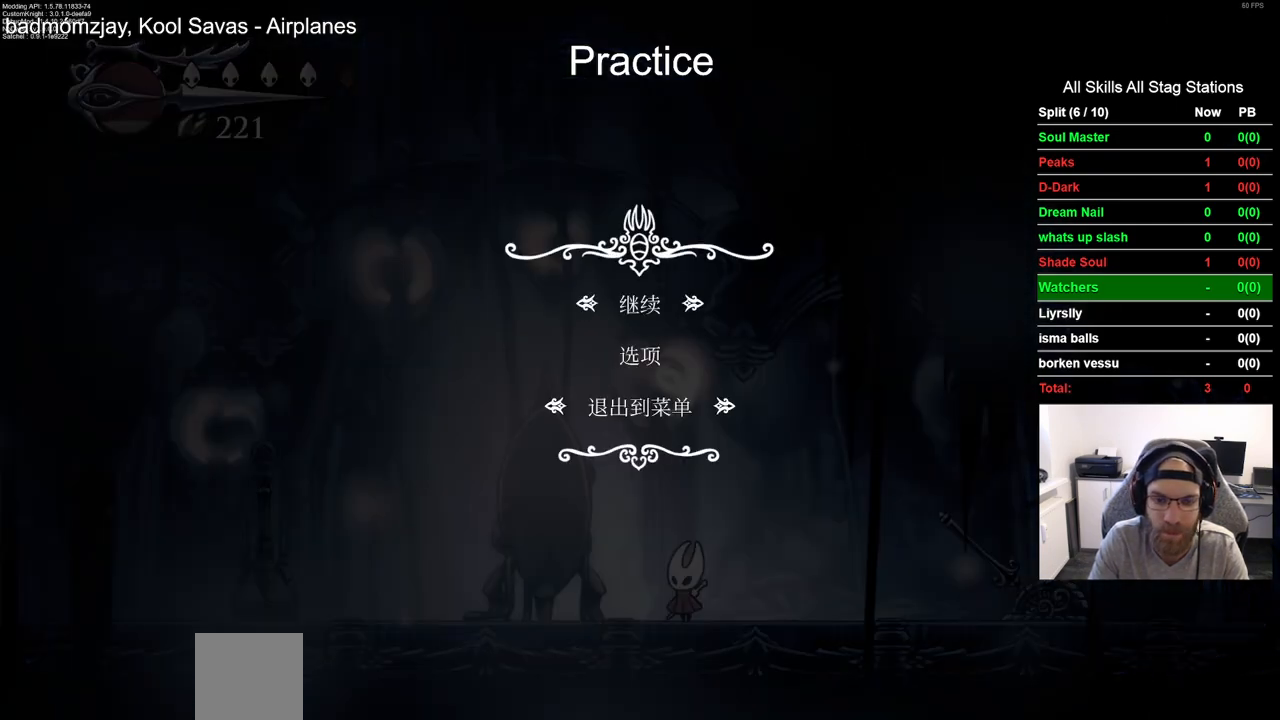
{"buttons": [], "left_stick": "center", "right_stick": "center", "events": [[83, "CROSS", "up"]]}
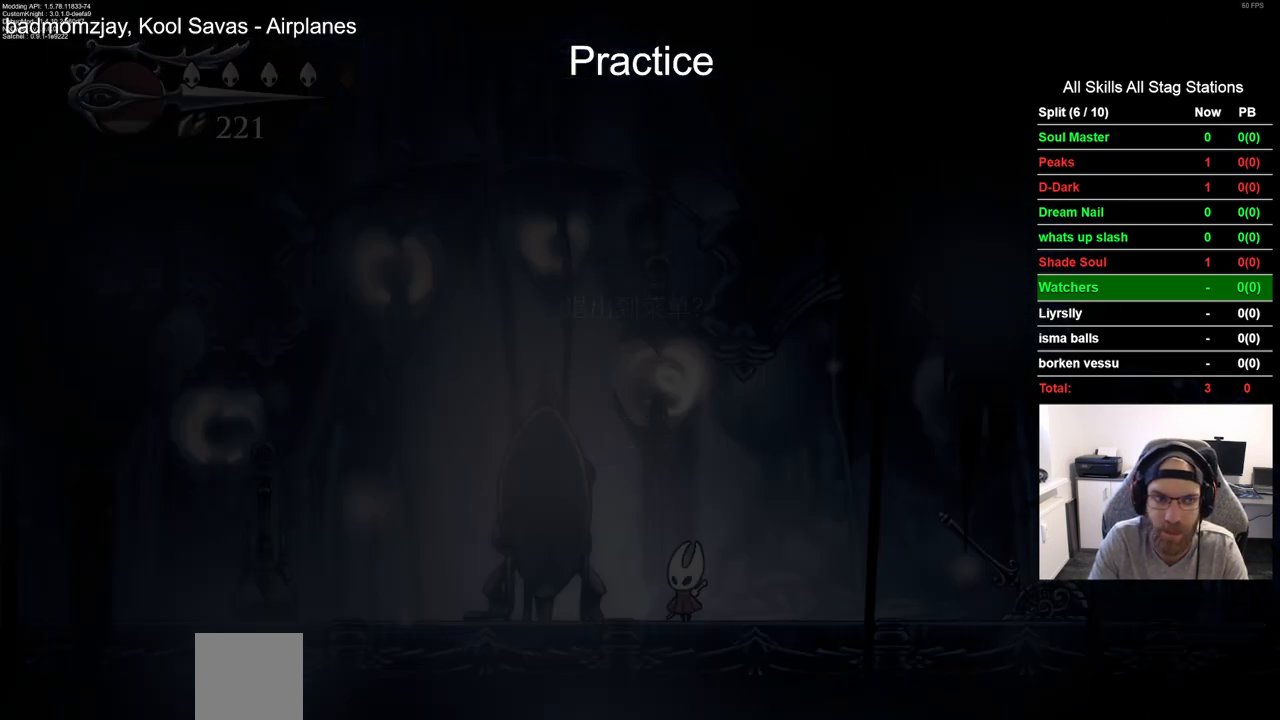
{"buttons": [], "left_stick": "center", "right_stick": "center", "events": [[417, "DPAD_UP", "down"], [500, "DPAD_UP", "up"]]}
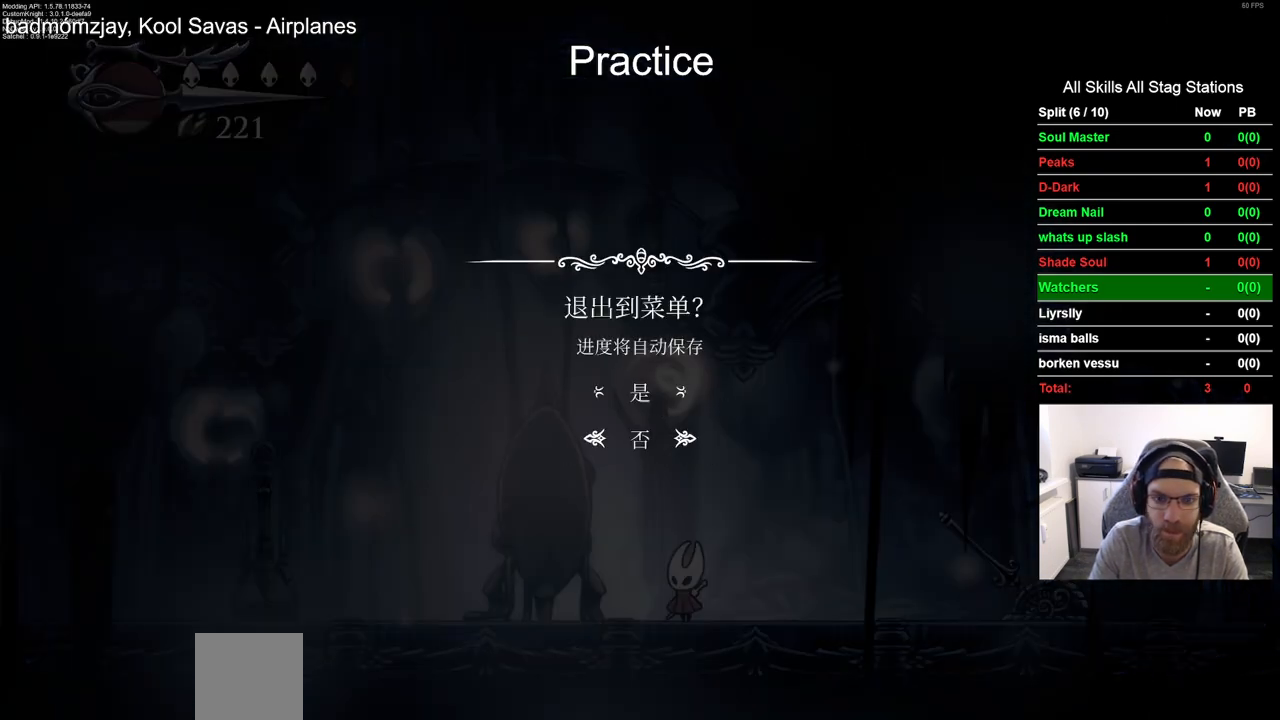
{"buttons": [], "left_stick": "center", "right_stick": "center", "events": [[33, "CROSS", "down"], [133, "CROSS", "up"]]}
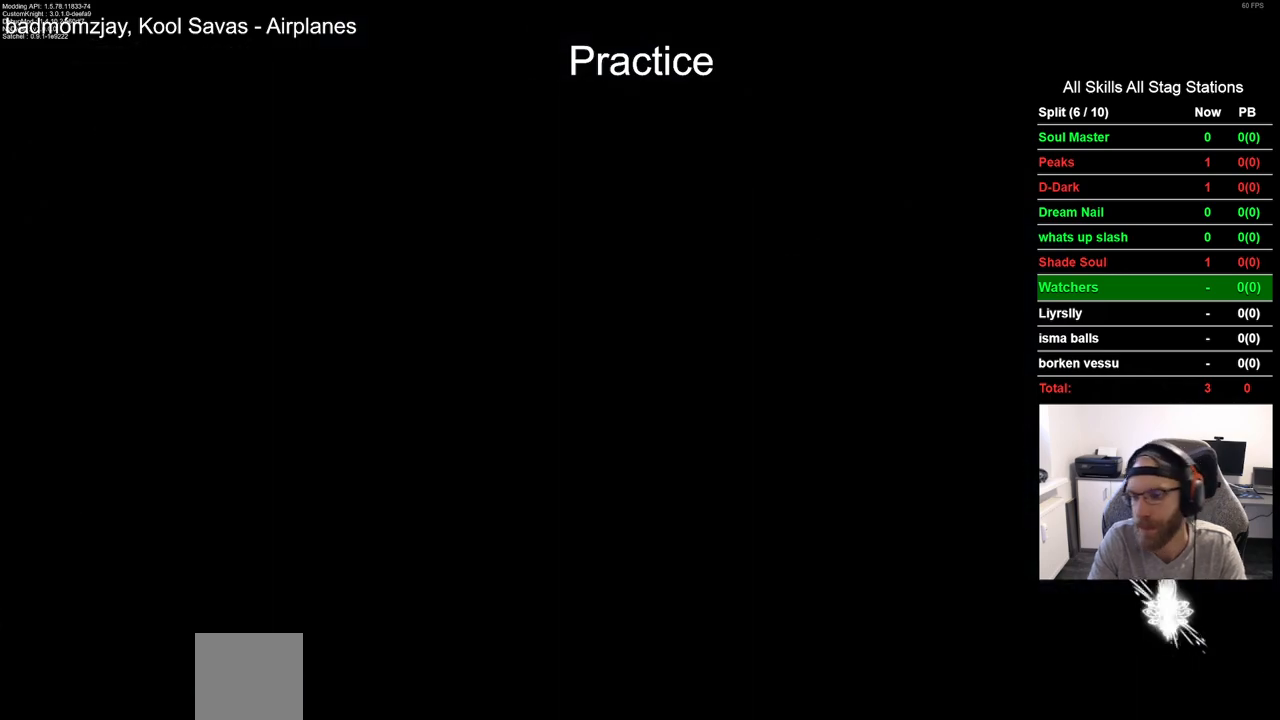
{"buttons": [], "left_stick": "center", "right_stick": "center", "events": []}
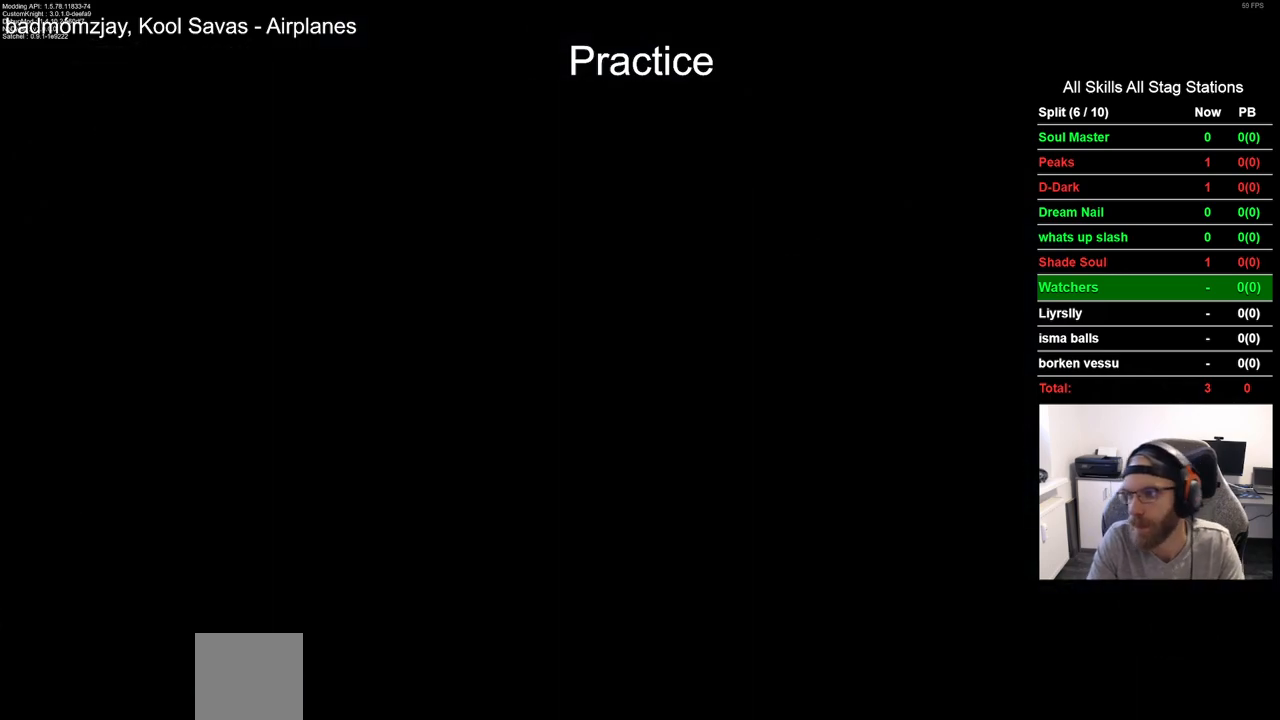
{"buttons": [], "left_stick": "center", "right_stick": "center", "events": []}
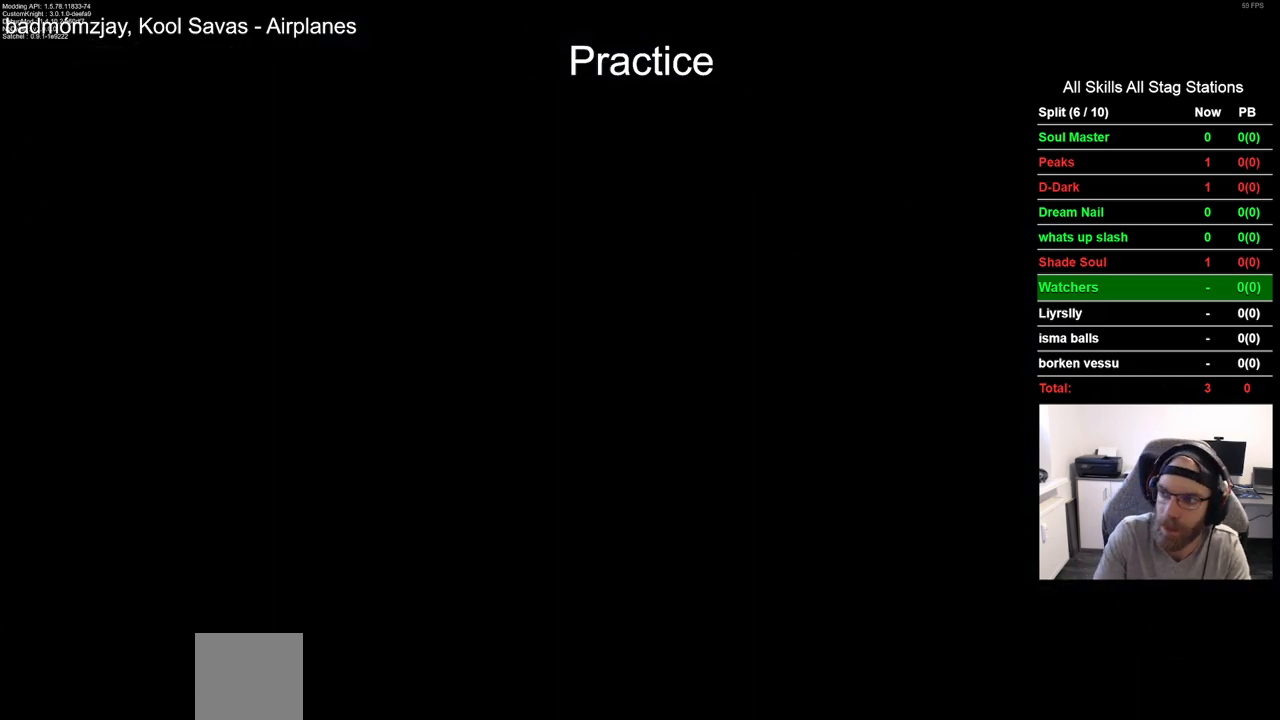
{"buttons": [], "left_stick": "center", "right_stick": "center", "events": [[150, "CROSS", "down"], [233, "CROSS", "up"], [367, "CROSS", "down"], [450, "CROSS", "up"]]}
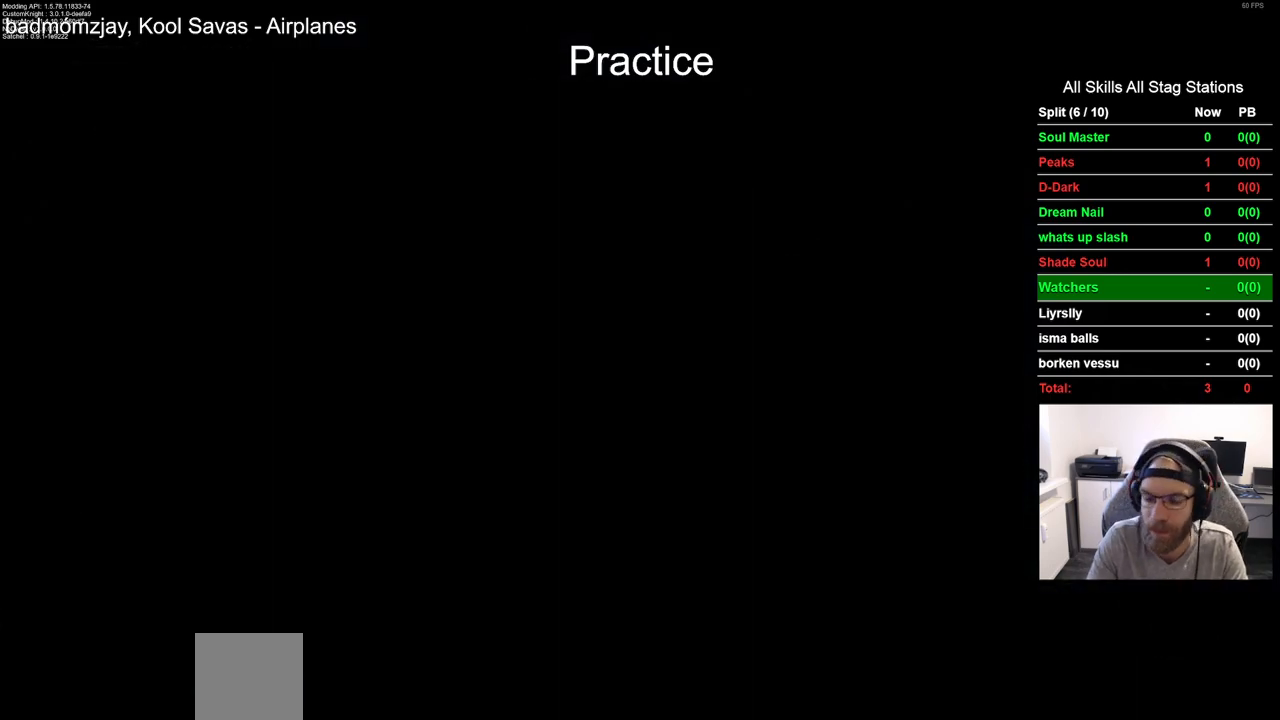
{"buttons": ["CROSS"], "left_stick": "center", "right_stick": "center", "events": [[83, "CROSS", "down"], [150, "CROSS", "up"], [267, "CROSS", "down"], [367, "CROSS", "up"], [483, "CROSS", "down"]]}
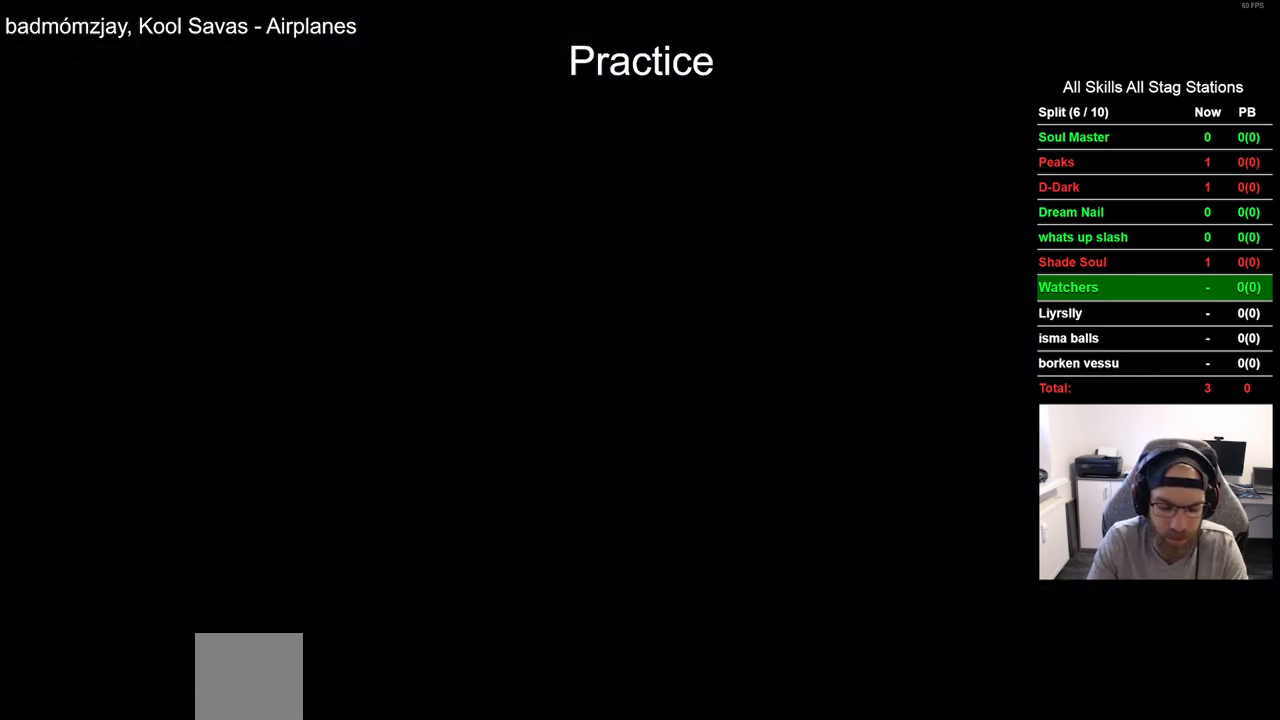
{"buttons": [], "left_stick": "center", "right_stick": "center", "events": [[67, "CROSS", "up"], [183, "CROSS", "down"], [267, "CROSS", "up"], [367, "CROSS", "down"], [450, "CROSS", "up"]]}
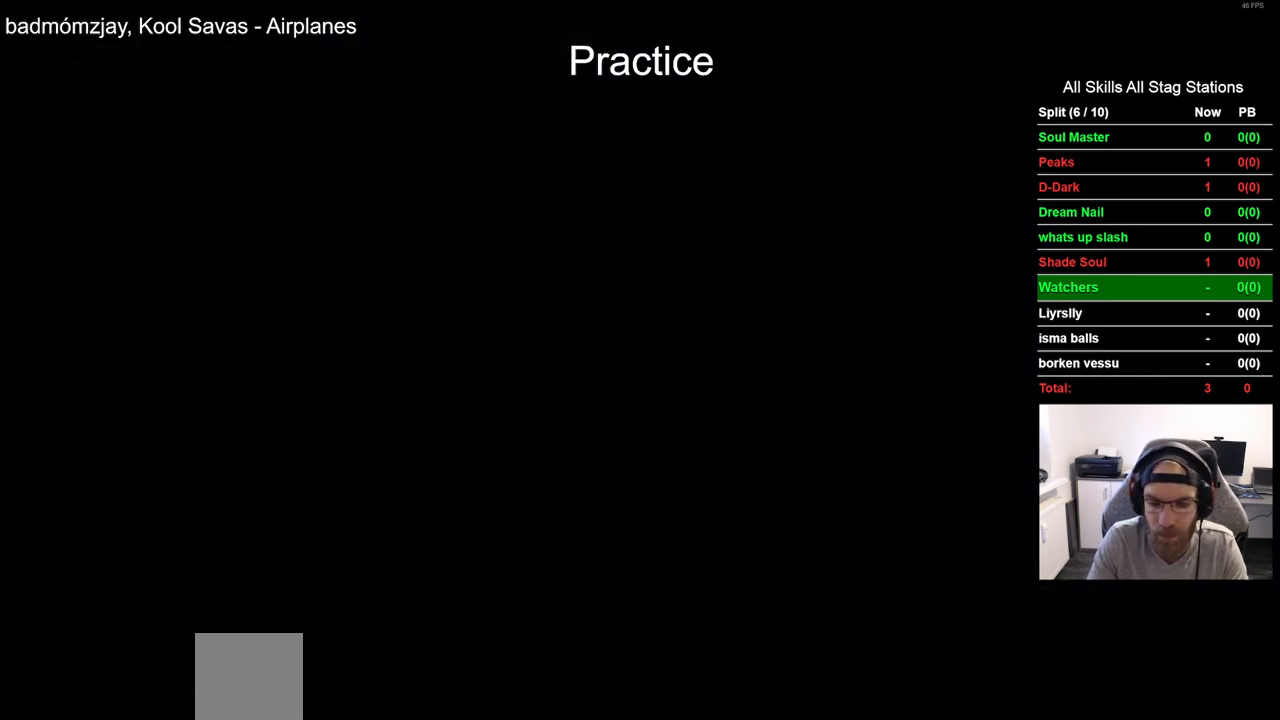
{"buttons": ["CROSS"], "left_stick": "center", "right_stick": "center", "events": [[67, "CROSS", "down"], [150, "CROSS", "up"], [283, "CROSS", "down"], [367, "CROSS", "up"], [467, "CROSS", "down"]]}
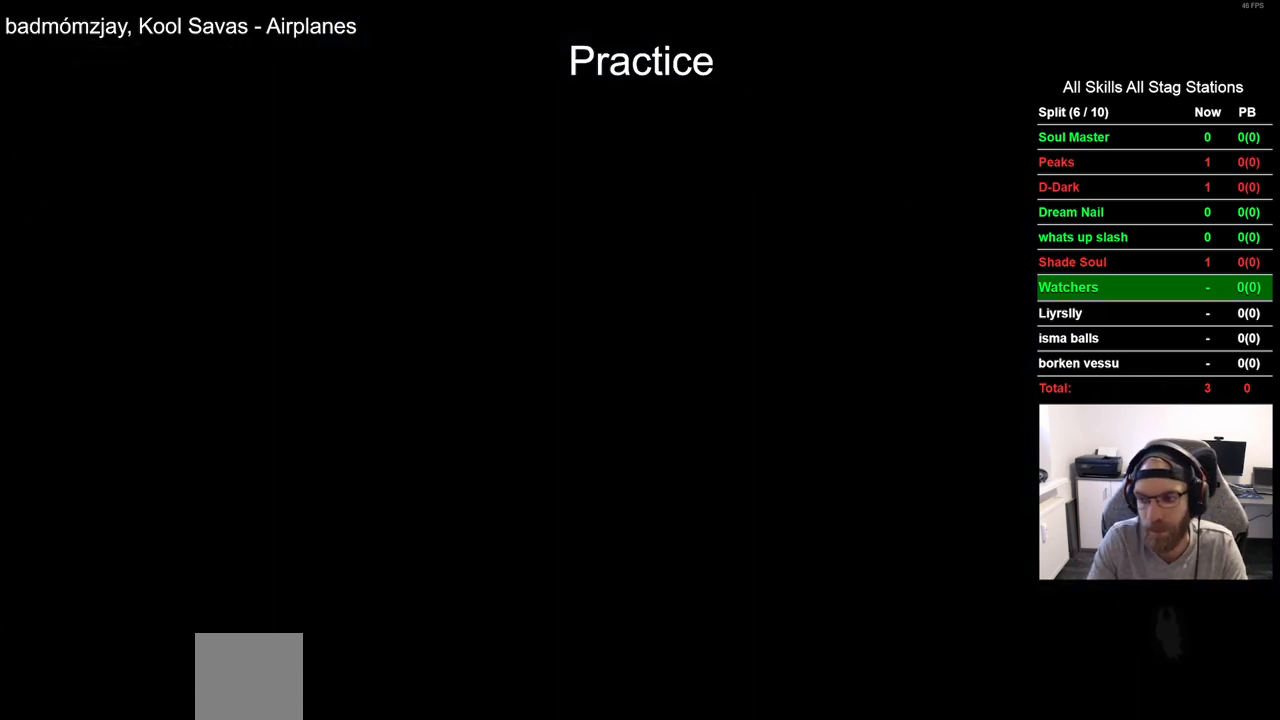
{"buttons": [], "left_stick": "center", "right_stick": "center", "events": [[67, "CROSS", "up"], [183, "CROSS", "down"], [283, "CROSS", "up"], [383, "CROSS", "down"], [483, "CROSS", "up"]]}
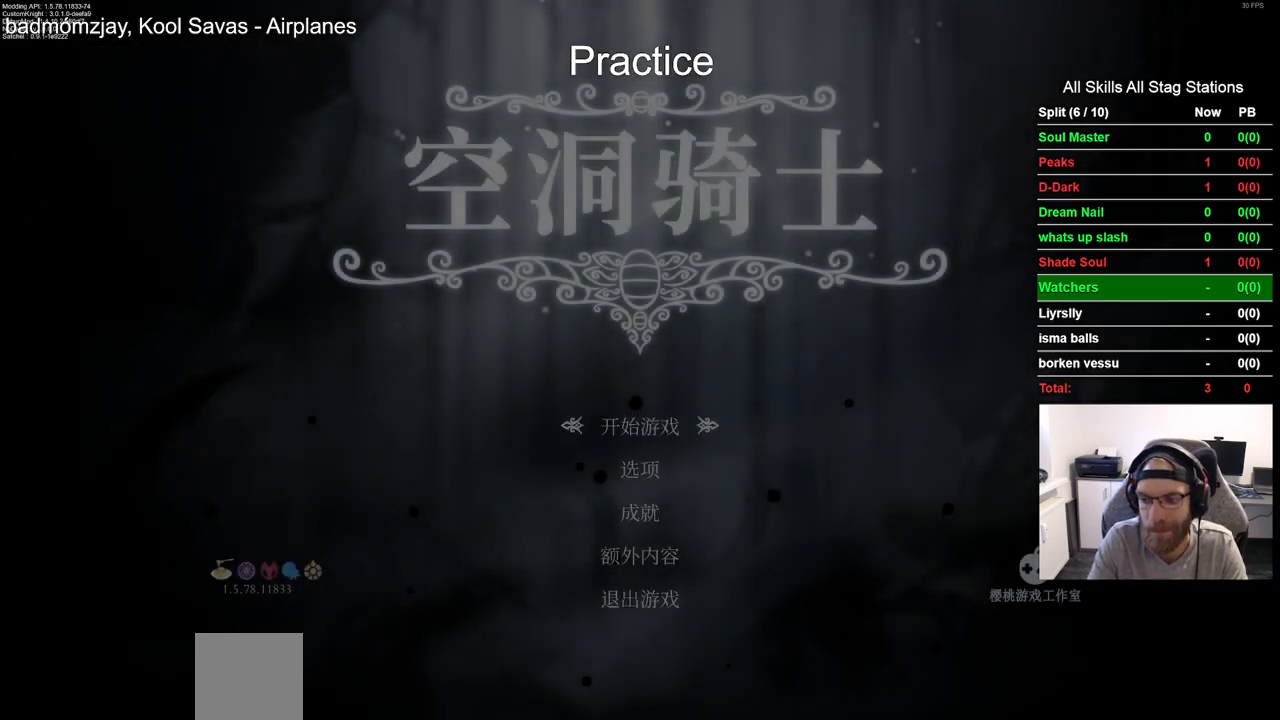
{"buttons": ["CROSS"], "left_stick": "center", "right_stick": "center", "events": [[100, "CROSS", "down"], [183, "CROSS", "up"], [283, "CROSS", "down"], [383, "CROSS", "up"], [500, "CROSS", "down"]]}
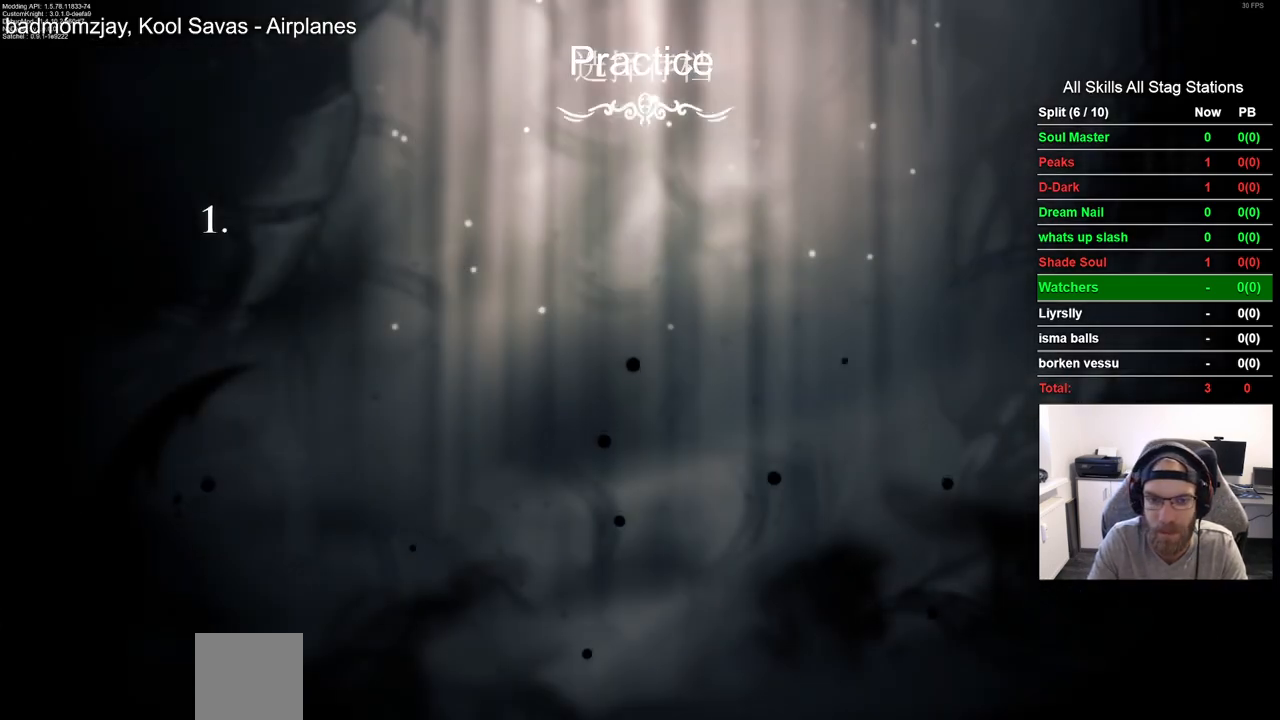
{"buttons": [], "left_stick": "center", "right_stick": "center", "events": [[67, "CROSS", "up"], [200, "CROSS", "down"], [267, "CROSS", "up"], [383, "CROSS", "down"], [467, "CROSS", "up"]]}
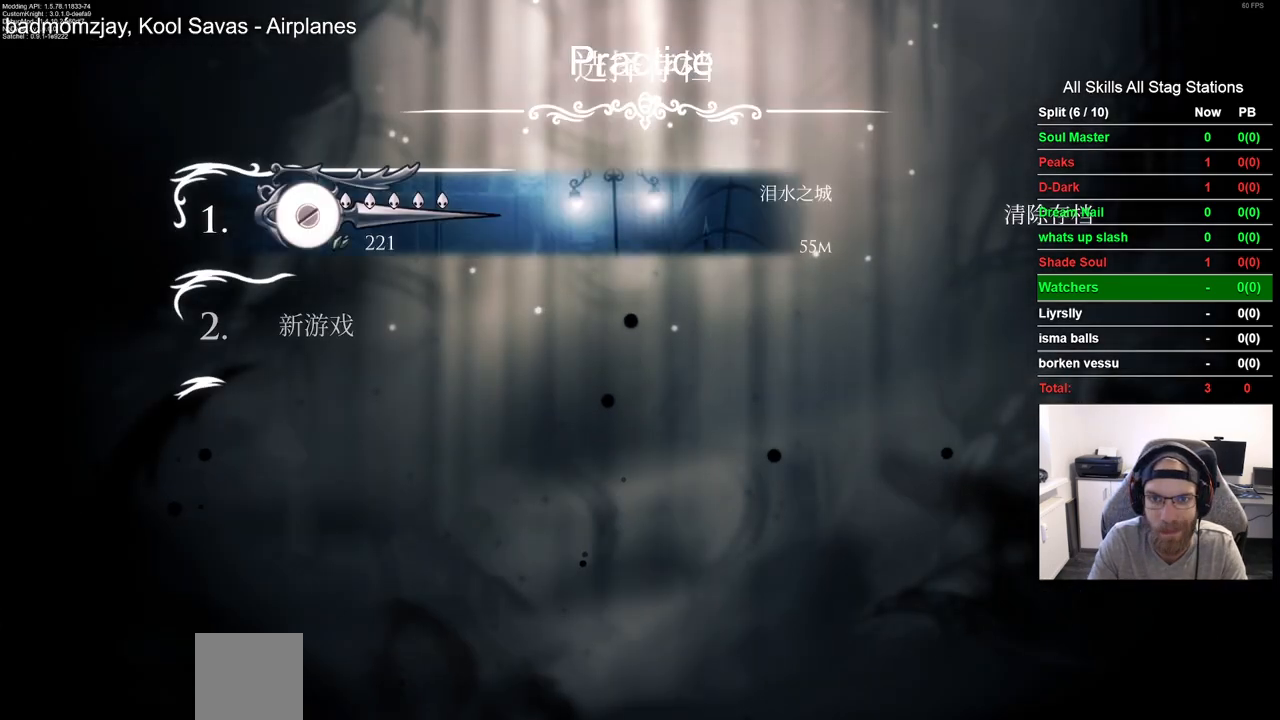
{"buttons": ["CROSS"], "left_stick": "center", "right_stick": "center", "events": [[83, "CROSS", "down"], [183, "CROSS", "up"], [283, "CROSS", "down"], [383, "CROSS", "up"], [483, "CROSS", "down"]]}
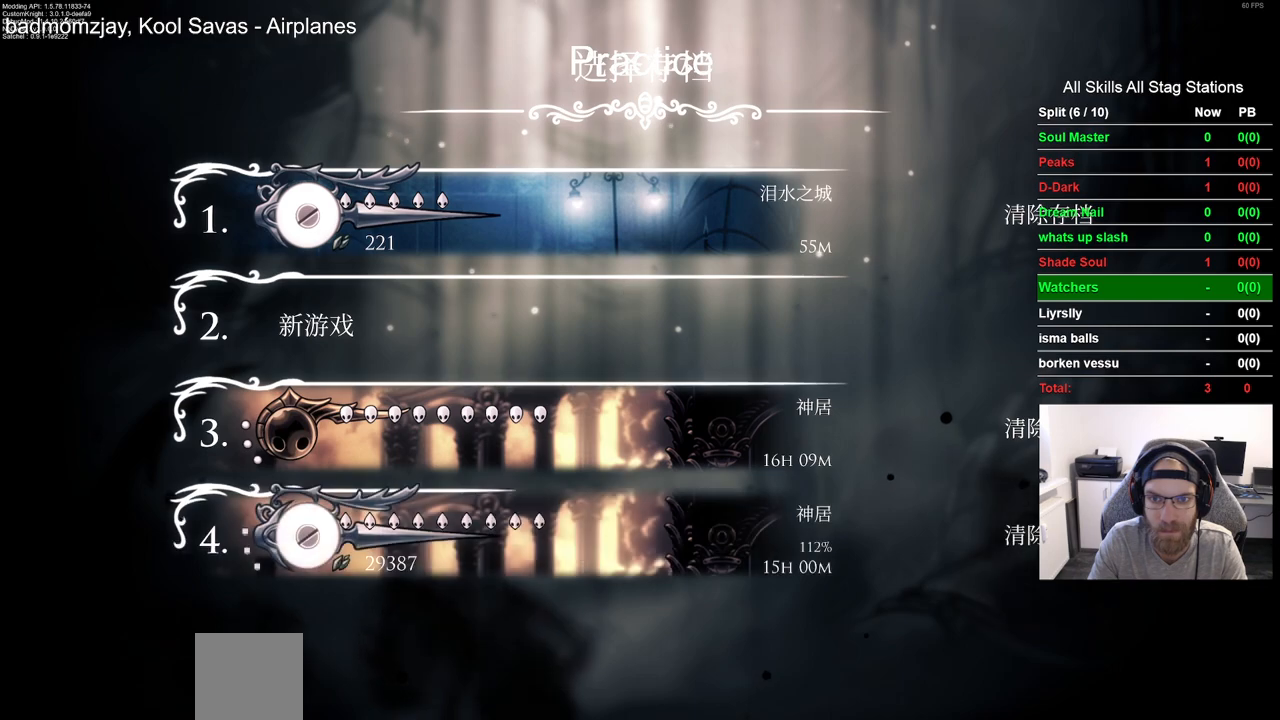
{"buttons": [], "left_stick": "center", "right_stick": "center", "events": [[100, "CROSS", "up"], [183, "CROSS", "down"], [300, "CROSS", "up"], [367, "CROSS", "down"], [483, "CROSS", "up"]]}
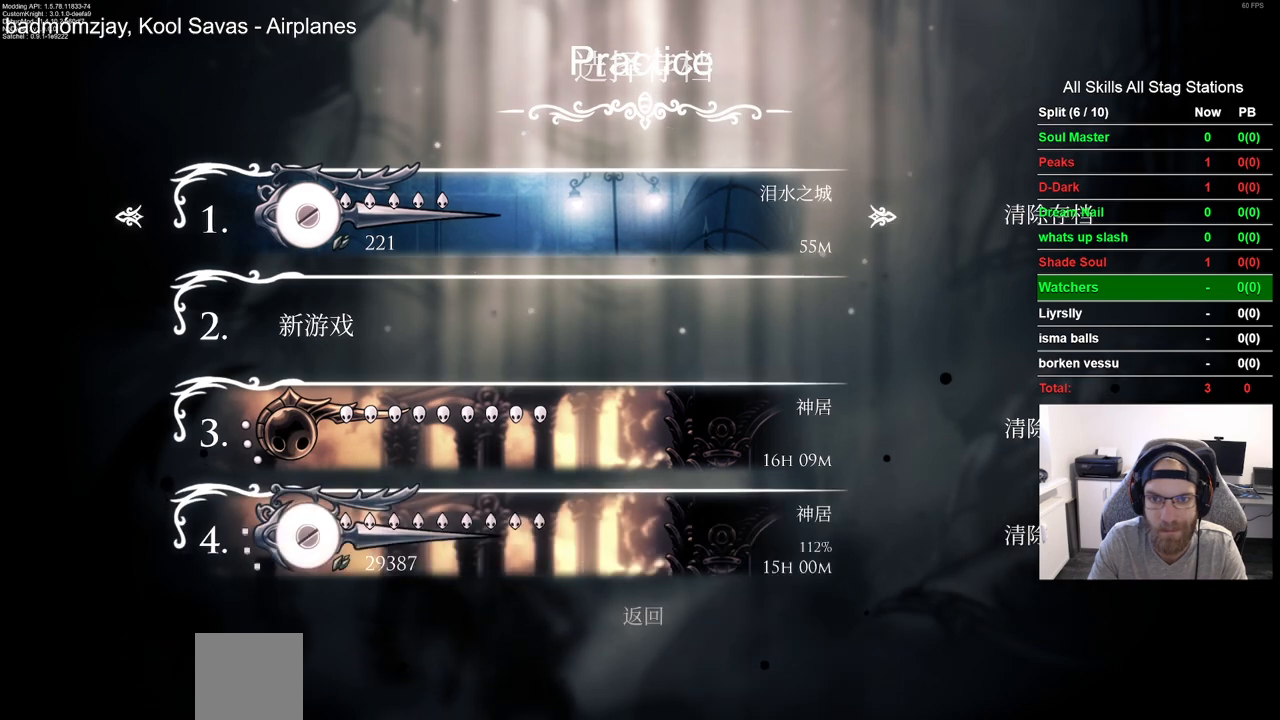
{"buttons": [], "left_stick": "center", "right_stick": "center", "events": [[83, "CROSS", "down"], [167, "CROSS", "up"]]}